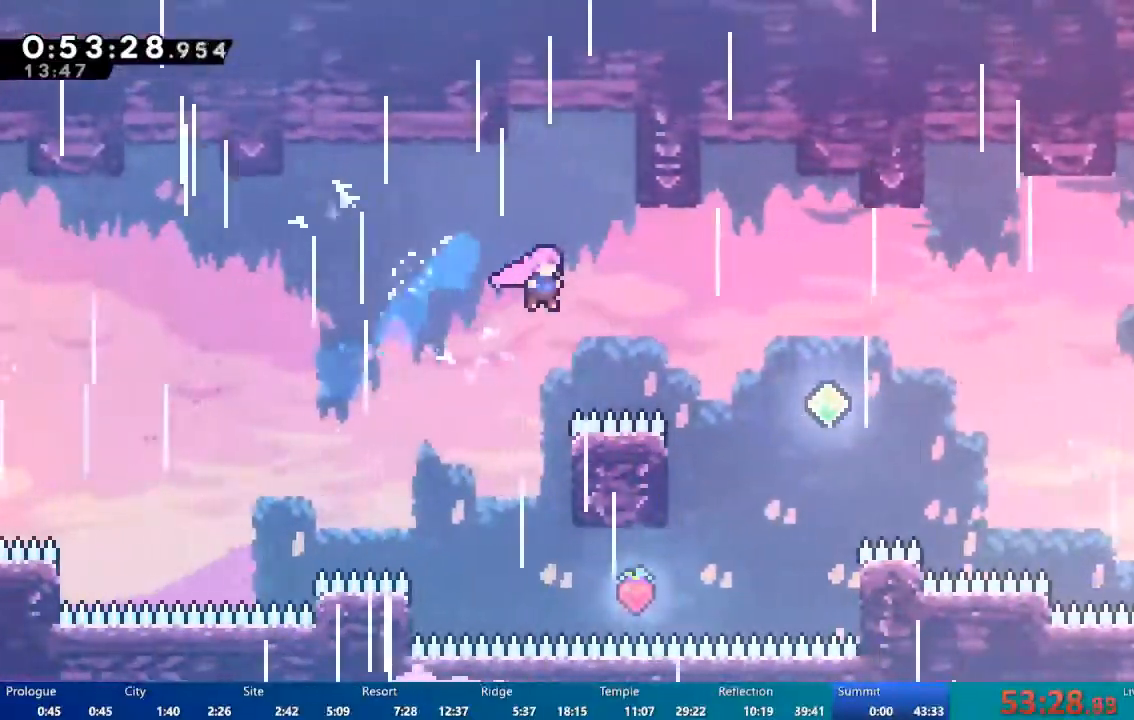
Gameplay with a controller (Xbox layout); each line is a JSON object with the inputs held at the frame after it. "events" lists button and stick changes between this image and that frame as [ms after this image, input, new state], when the widget could be followed in between. Not read: L3 R3.
{"buttons": ["DPAD_UP", "DPAD_RIGHT"], "left_stick": "center", "right_stick": "center", "events": [[117, "X", "down"], [283, "X", "up"]]}
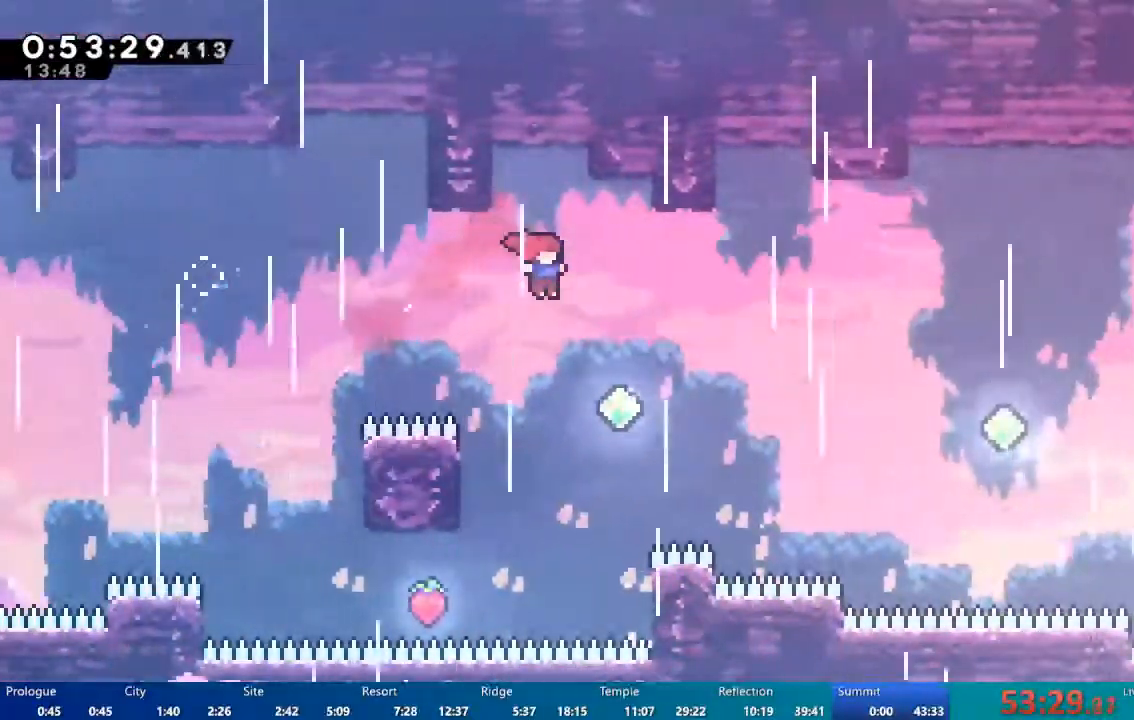
{"buttons": ["X", "DPAD_UP", "DPAD_RIGHT"], "left_stick": "center", "right_stick": "center", "events": [[250, "X", "down"]]}
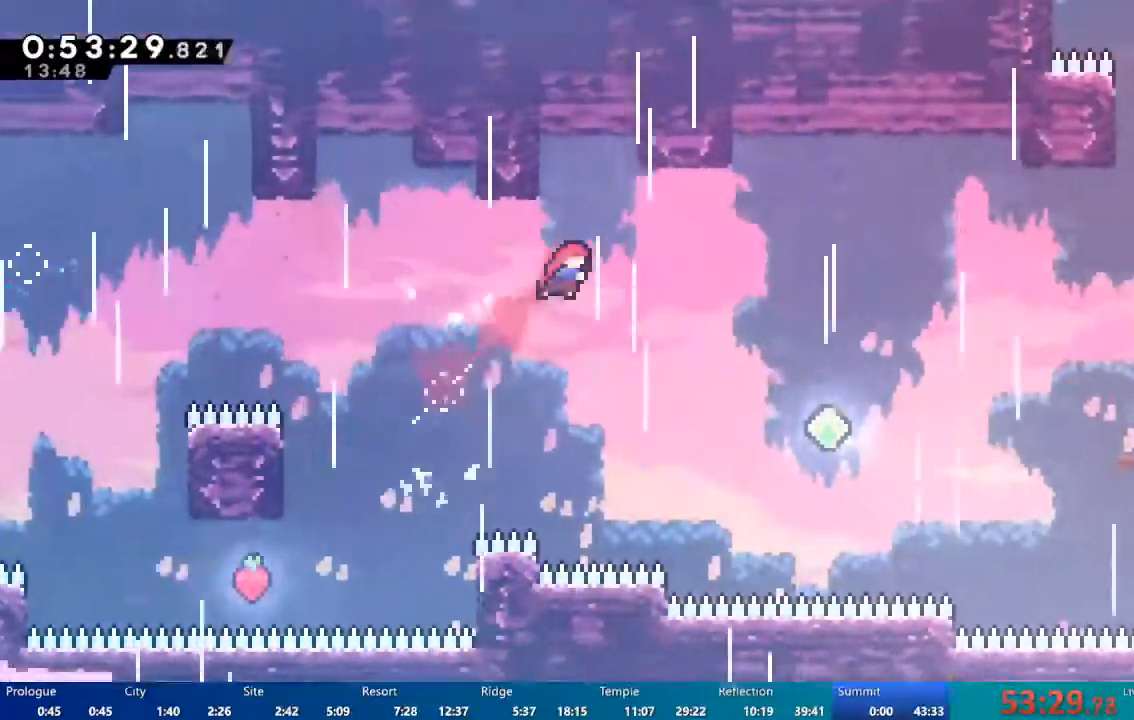
{"buttons": ["DPAD_UP", "DPAD_RIGHT"], "left_stick": "center", "right_stick": "center", "events": [[83, "X", "up"]]}
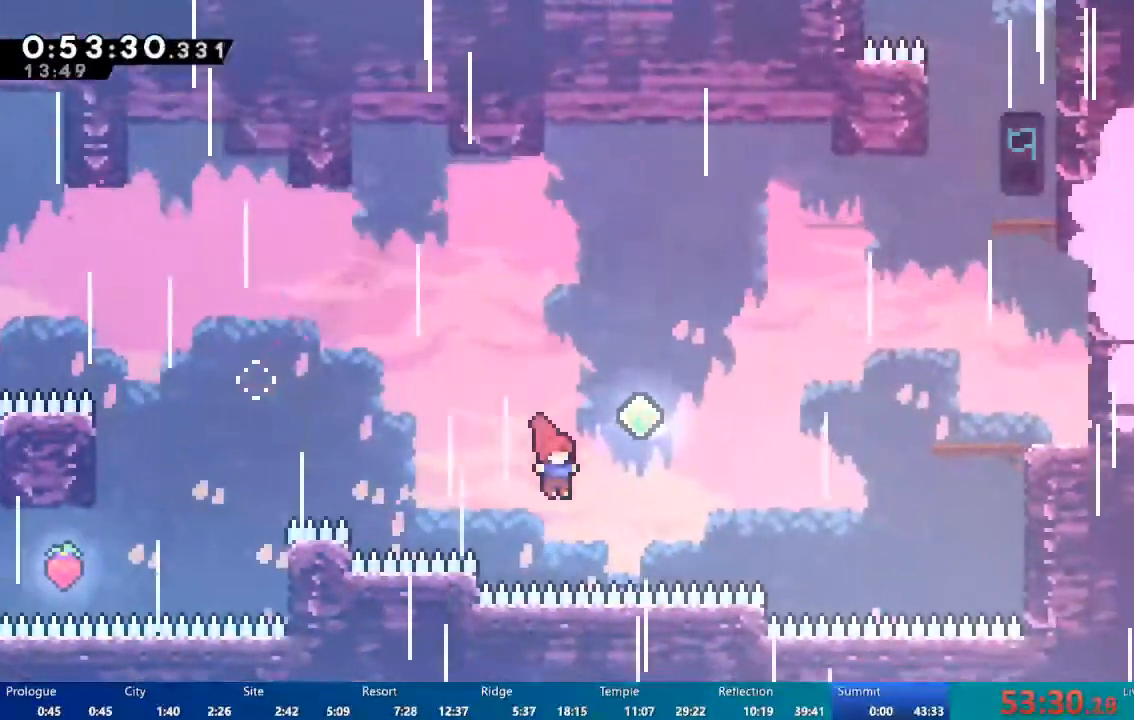
{"buttons": ["DPAD_UP", "DPAD_RIGHT"], "left_stick": "center", "right_stick": "center", "events": [[50, "X", "down"], [350, "X", "up"]]}
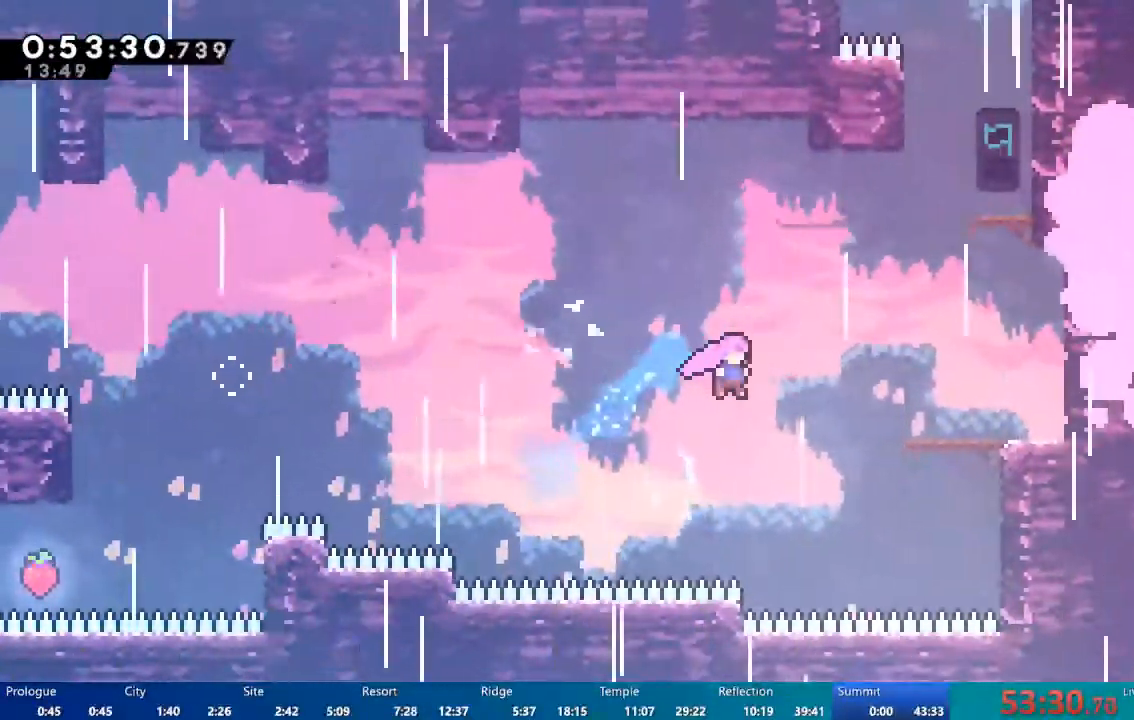
{"buttons": ["DPAD_RIGHT"], "left_stick": "center", "right_stick": "center", "events": [[50, "X", "down"], [350, "X", "up"], [383, "DPAD_UP", "up"]]}
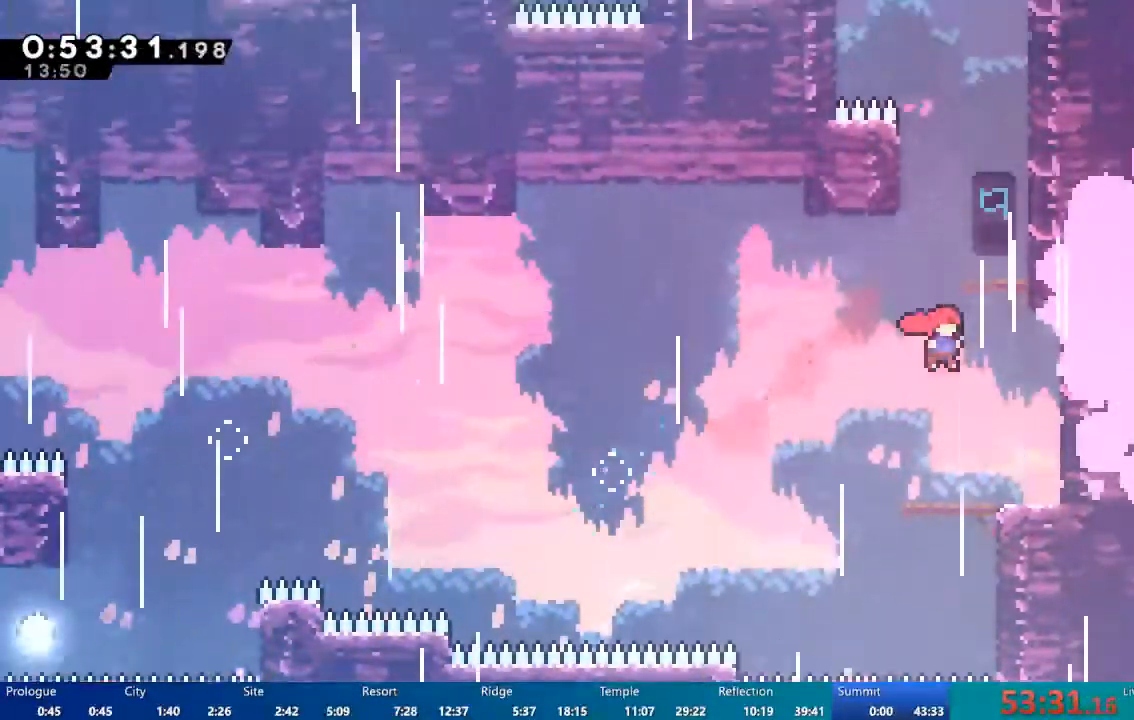
{"buttons": ["DPAD_UP"], "left_stick": "center", "right_stick": "center", "events": [[183, "DPAD_RIGHT", "up"], [317, "A", "down"], [350, "DPAD_UP", "down"], [417, "A", "up"]]}
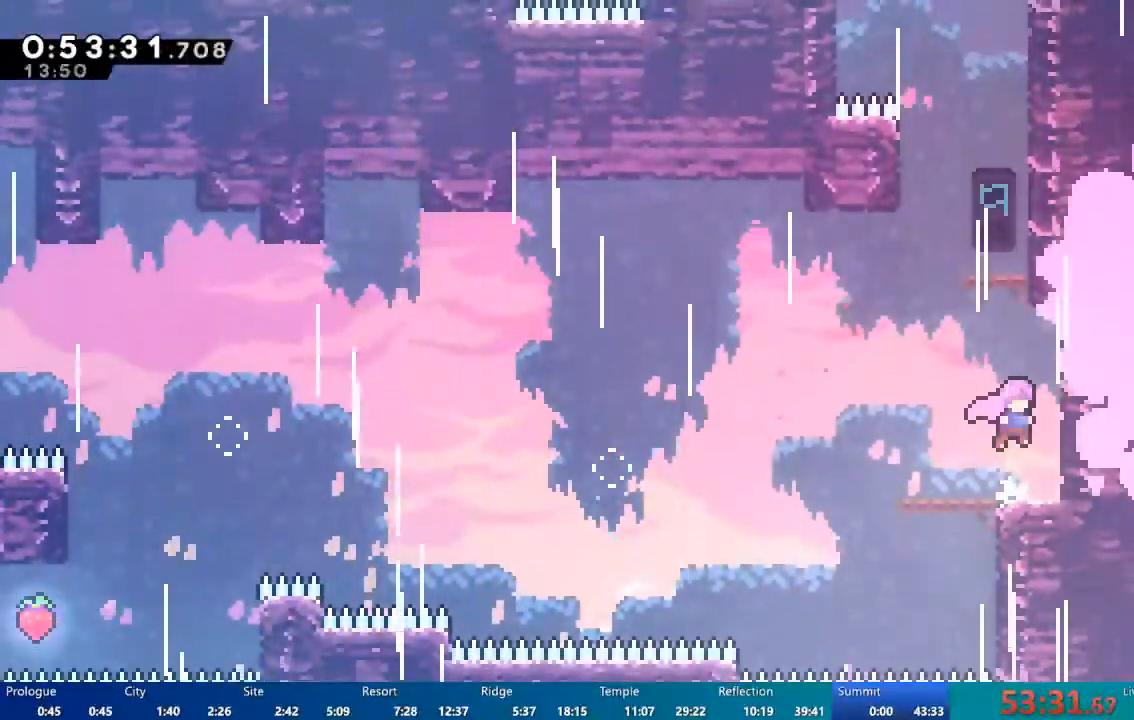
{"buttons": ["X", "DPAD_UP"], "left_stick": "center", "right_stick": "center", "events": [[50, "X", "down"]]}
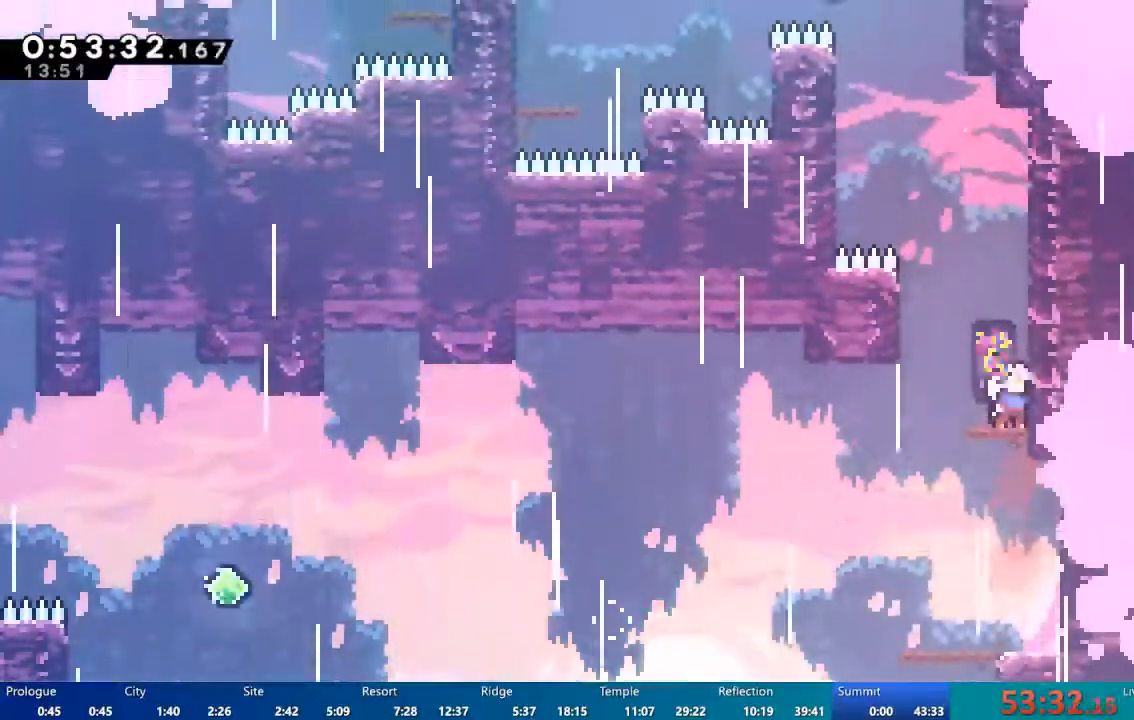
{"buttons": ["A", "DPAD_UP", "DPAD_LEFT"], "left_stick": "center", "right_stick": "center"}
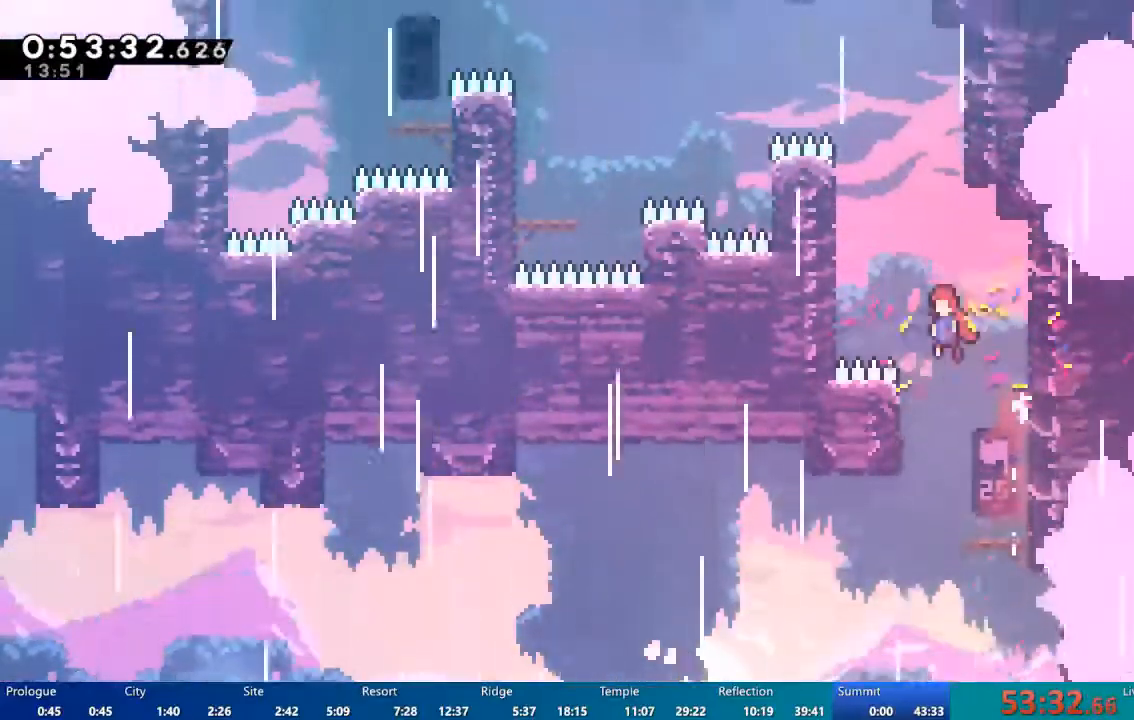
{"buttons": ["R2", "DPAD_UP"], "left_stick": "center", "right_stick": "center"}
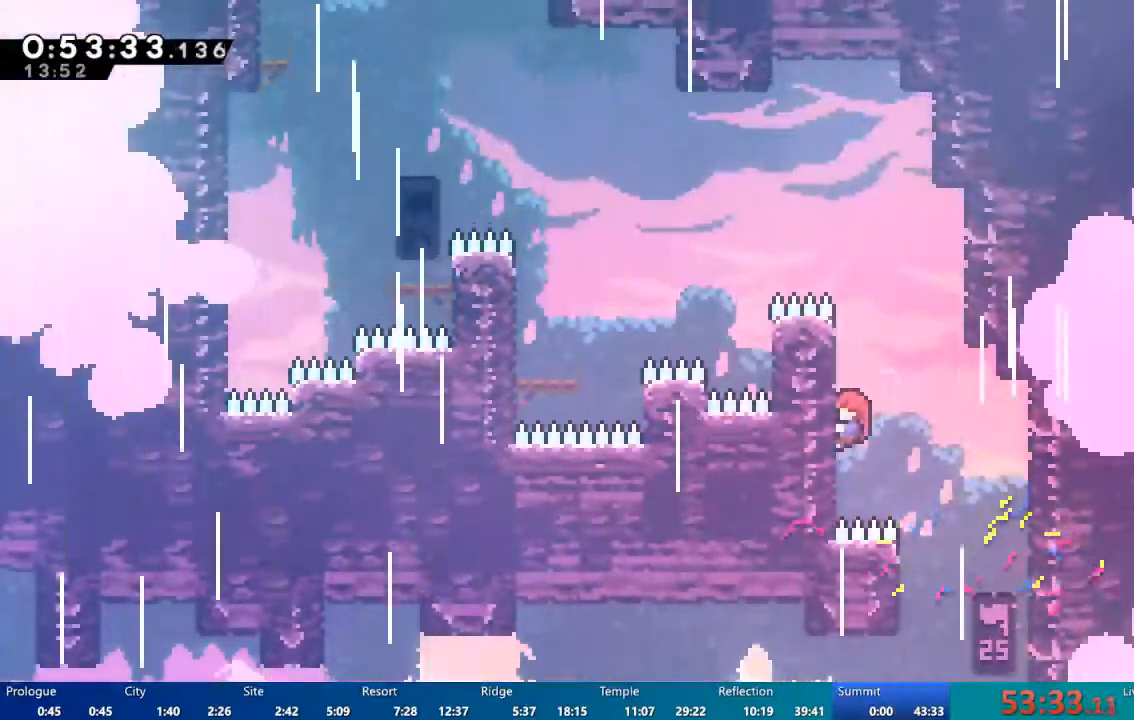
{"buttons": ["A", "R2", "DPAD_UP", "DPAD_LEFT"], "left_stick": "center", "right_stick": "center", "events": [[17, "A", "down"], [217, "DPAD_LEFT", "down"], [250, "A", "up"], [483, "A", "down"]]}
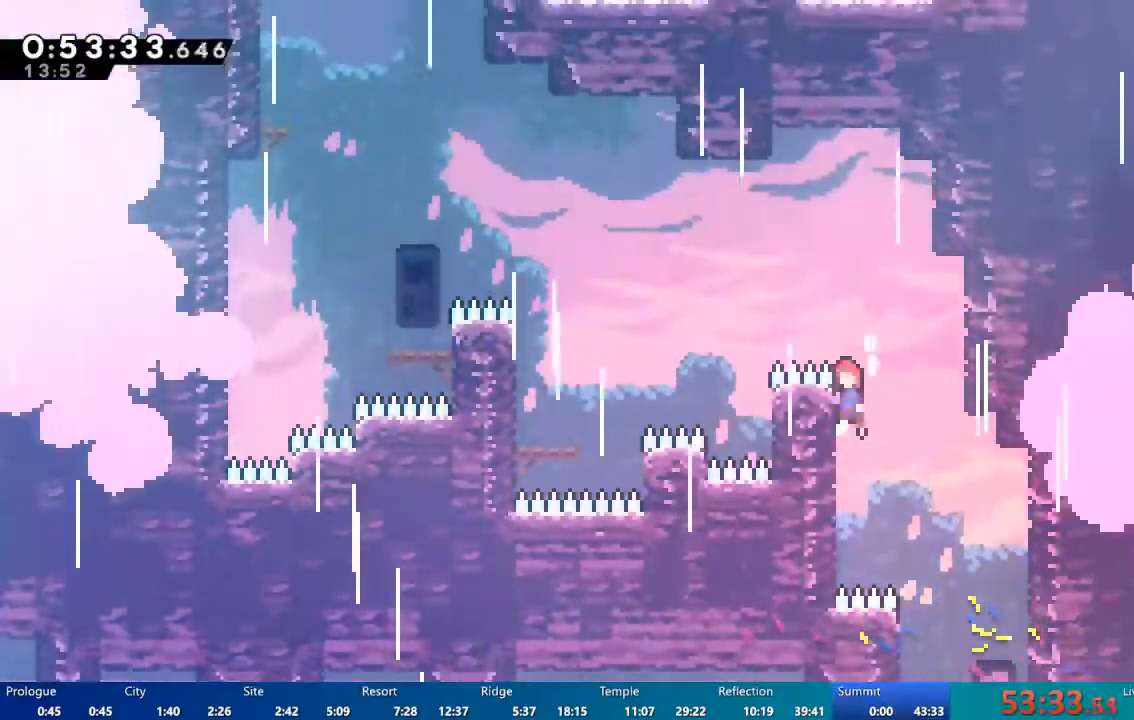
{"buttons": ["A", "R2", "DPAD_UP", "DPAD_LEFT"], "left_stick": "center", "right_stick": "center", "events": [[50, "A", "up"], [217, "A", "down"]]}
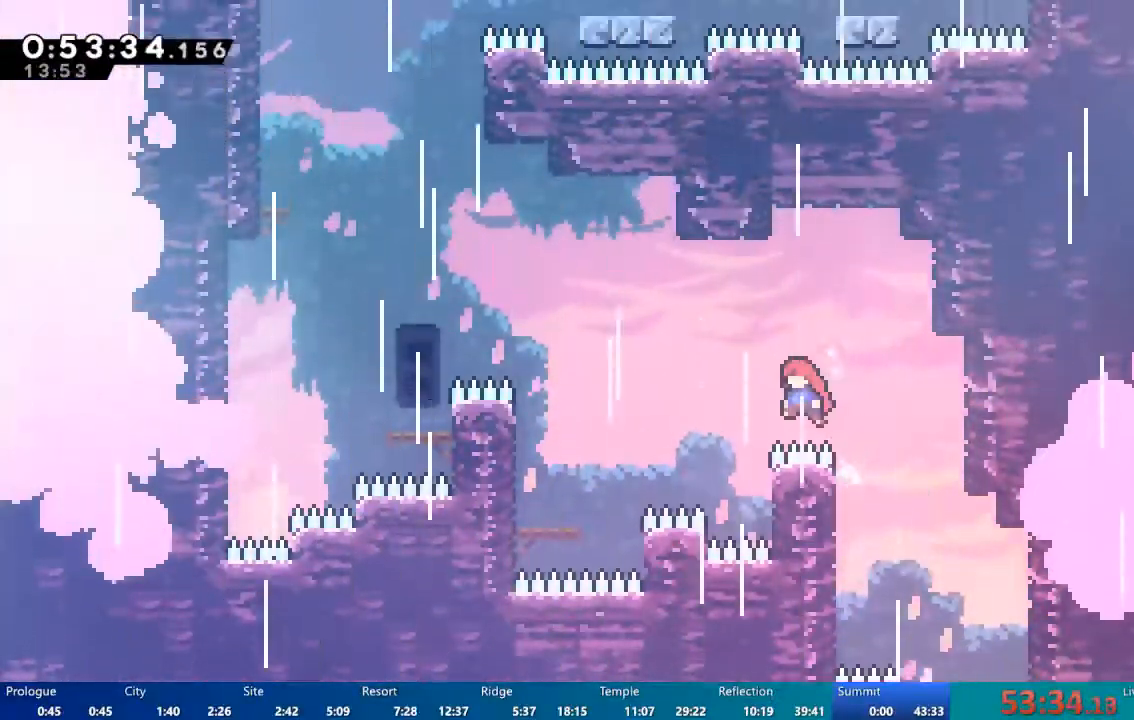
{"buttons": ["X", "DPAD_UP", "DPAD_LEFT"], "left_stick": "center", "right_stick": "center", "events": [[83, "A", "up"], [183, "R2", "up"], [183, "X", "down"]]}
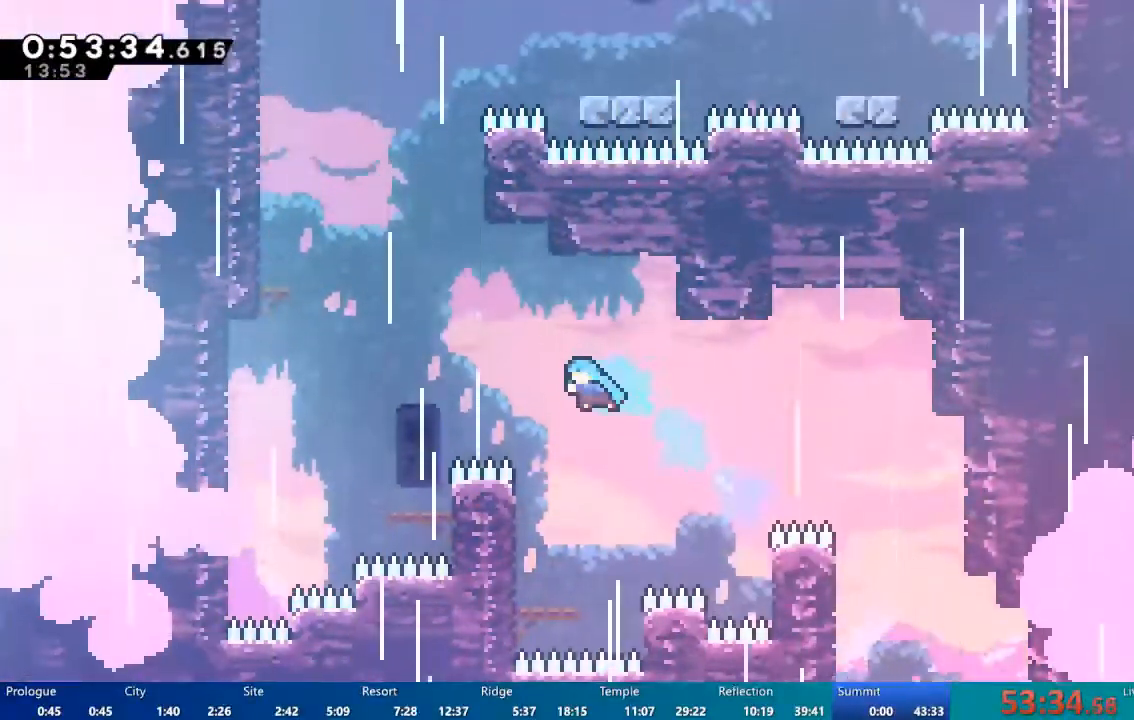
{"buttons": ["A", "DPAD_LEFT"], "left_stick": "center", "right_stick": "center", "events": [[83, "DPAD_LEFT", "up"], [150, "DPAD_UP", "up"], [250, "X", "up"], [417, "DPAD_LEFT", "down"], [483, "A", "down"]]}
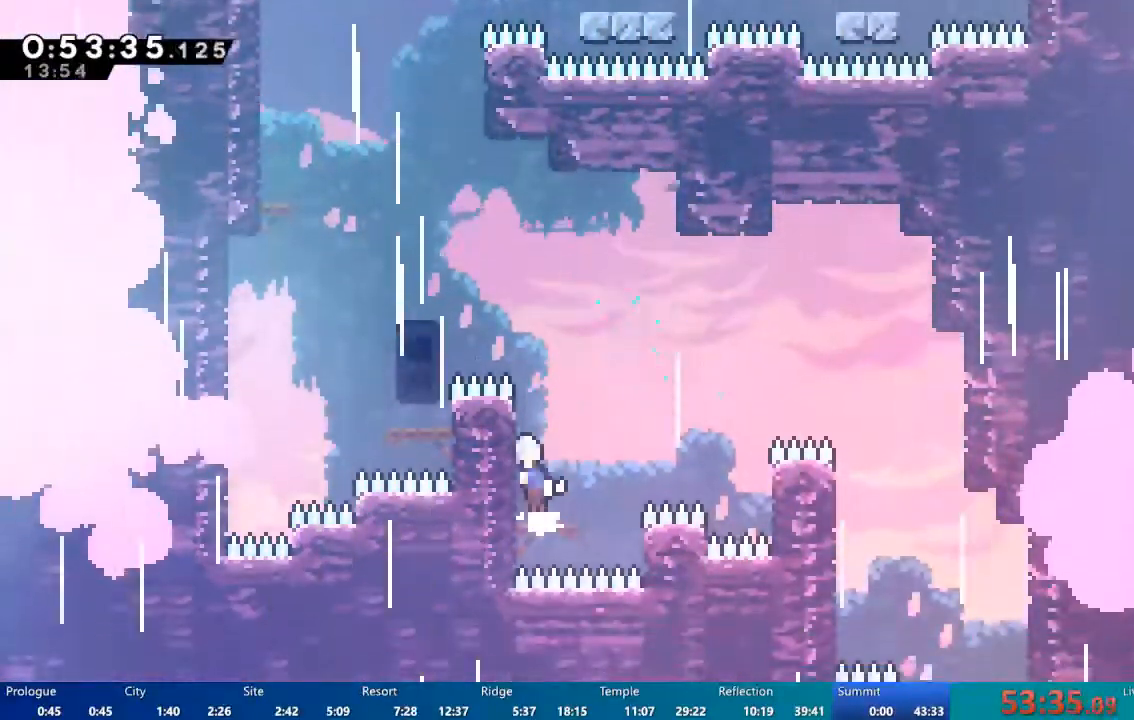
{"buttons": ["A", "R2", "DPAD_UP", "DPAD_LEFT"], "left_stick": "center", "right_stick": "center", "events": [[83, "DPAD_UP", "down"], [117, "A", "up"], [117, "DPAD_LEFT", "up"], [117, "R2", "down"], [217, "A", "down"], [317, "A", "up"], [350, "DPAD_LEFT", "down"], [483, "A", "down"]]}
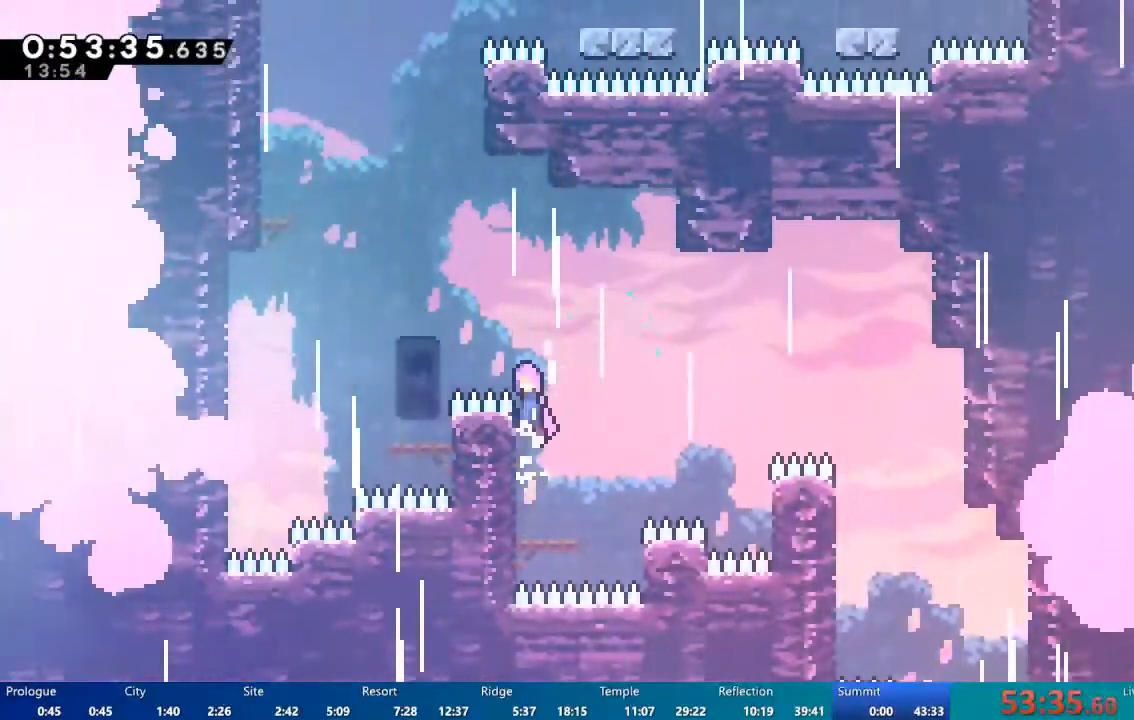
{"buttons": ["A", "R2", "DPAD_UP", "DPAD_LEFT"], "left_stick": "center", "right_stick": "center", "events": []}
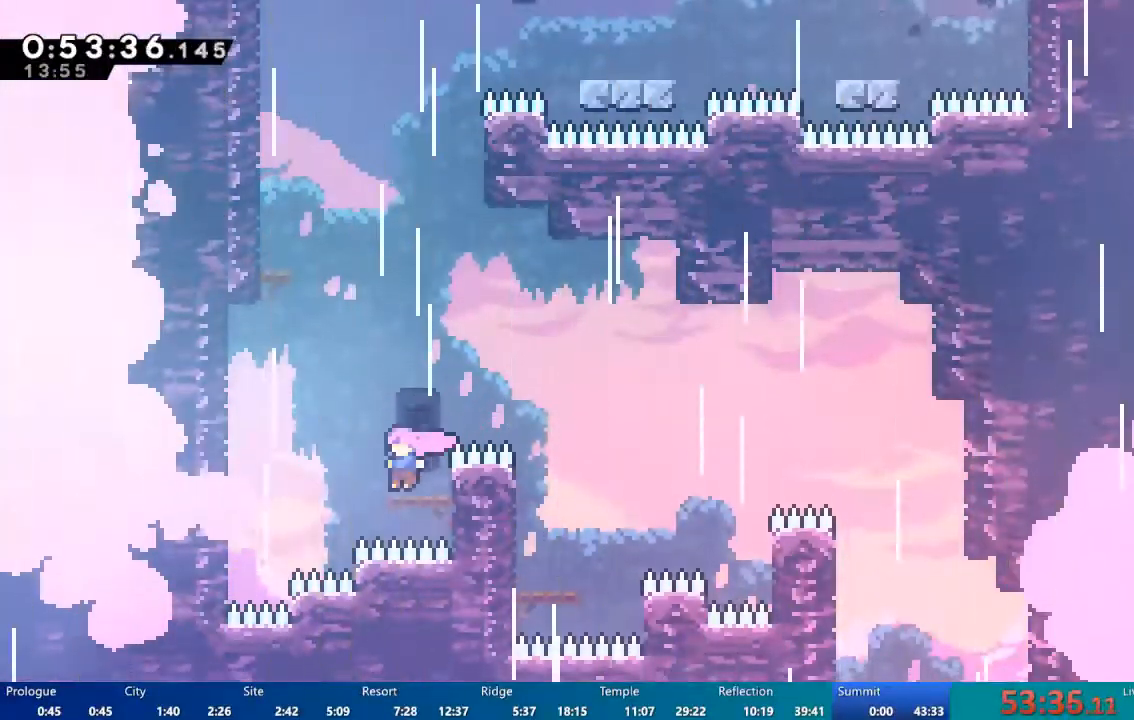
{"buttons": [], "left_stick": "center", "right_stick": "center", "events": [[50, "DPAD_LEFT", "up"], [83, "DPAD_UP", "up"], [117, "A", "up"], [150, "DPAD_RIGHT", "down"], [217, "R2", "up"], [350, "DPAD_RIGHT", "up"]]}
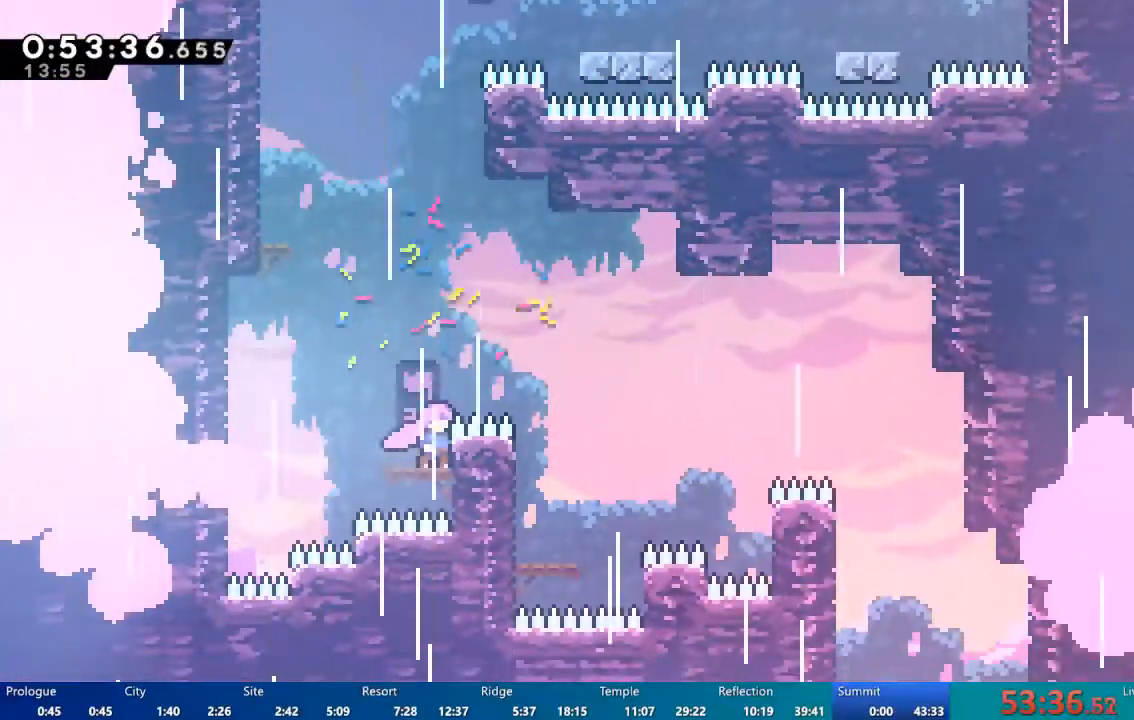
{"buttons": ["X", "DPAD_UP"], "left_stick": "center", "right_stick": "center", "events": [[17, "A", "down"], [17, "DPAD_LEFT", "down"], [350, "A", "up"], [383, "DPAD_LEFT", "up"], [383, "DPAD_UP", "down"], [450, "X", "down"]]}
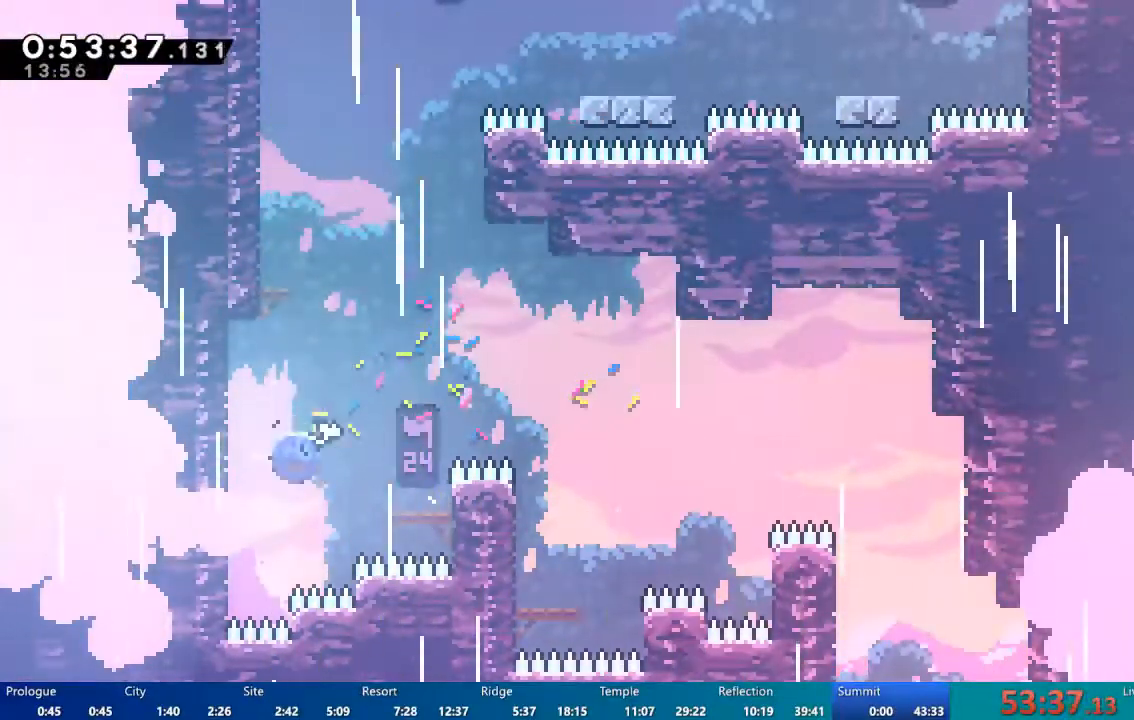
{"buttons": ["DPAD_LEFT"], "left_stick": "center", "right_stick": "center", "events": [[50, "X", "up"], [117, "X", "down"], [150, "DPAD_UP", "up"], [250, "DPAD_LEFT", "down"], [383, "X", "up"]]}
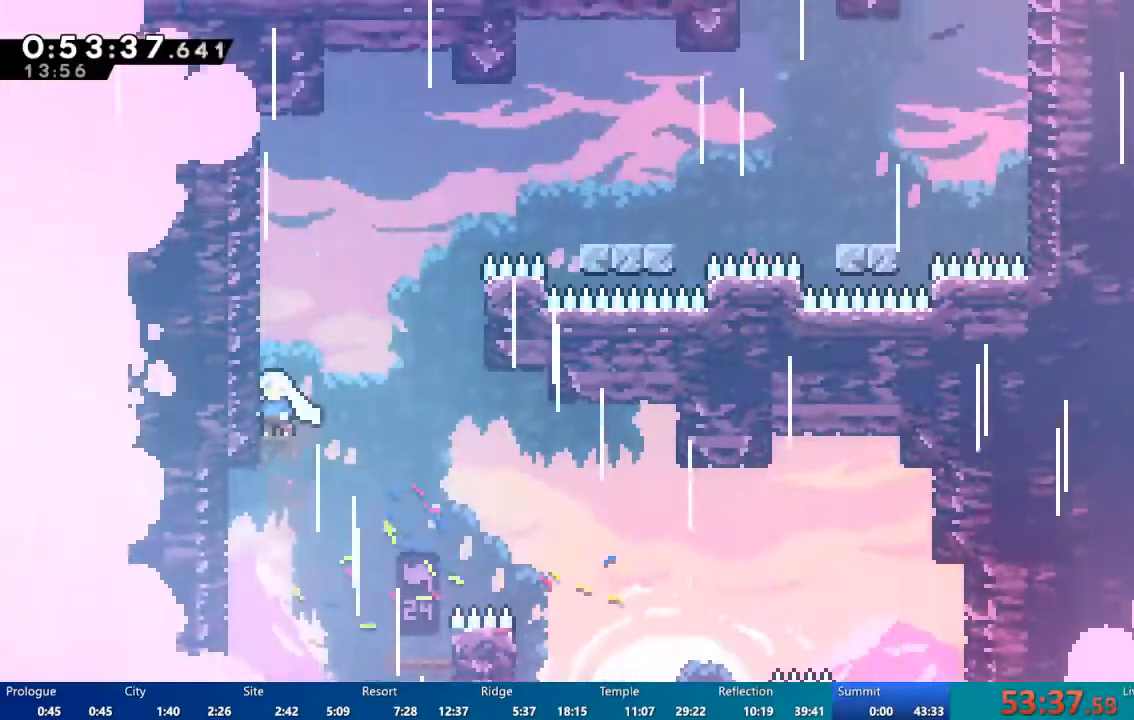
{"buttons": ["DPAD_UP", "DPAD_RIGHT"], "left_stick": "center", "right_stick": "center", "events": [[17, "DPAD_LEFT", "up"], [250, "A", "down"], [250, "DPAD_RIGHT", "down"], [383, "DPAD_UP", "down"], [417, "A", "up"]]}
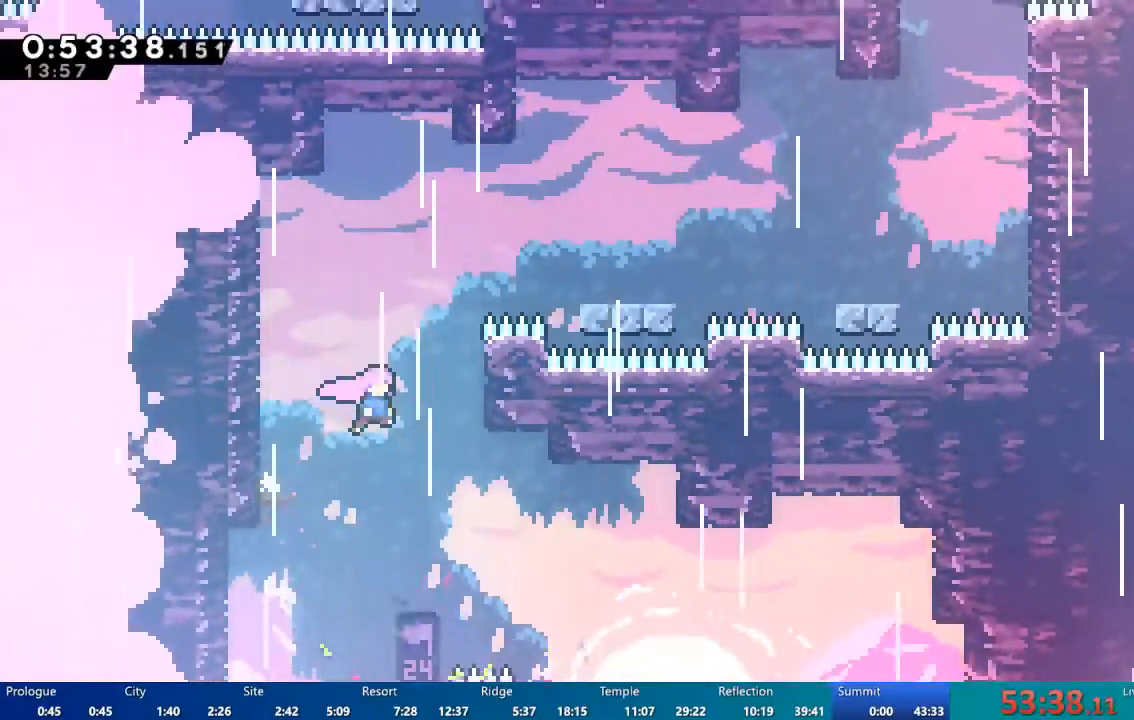
{"buttons": ["X", "DPAD_UP", "DPAD_RIGHT"], "left_stick": "center", "right_stick": "center", "events": [[17, "X", "down"], [117, "X", "up"], [217, "X", "down"]]}
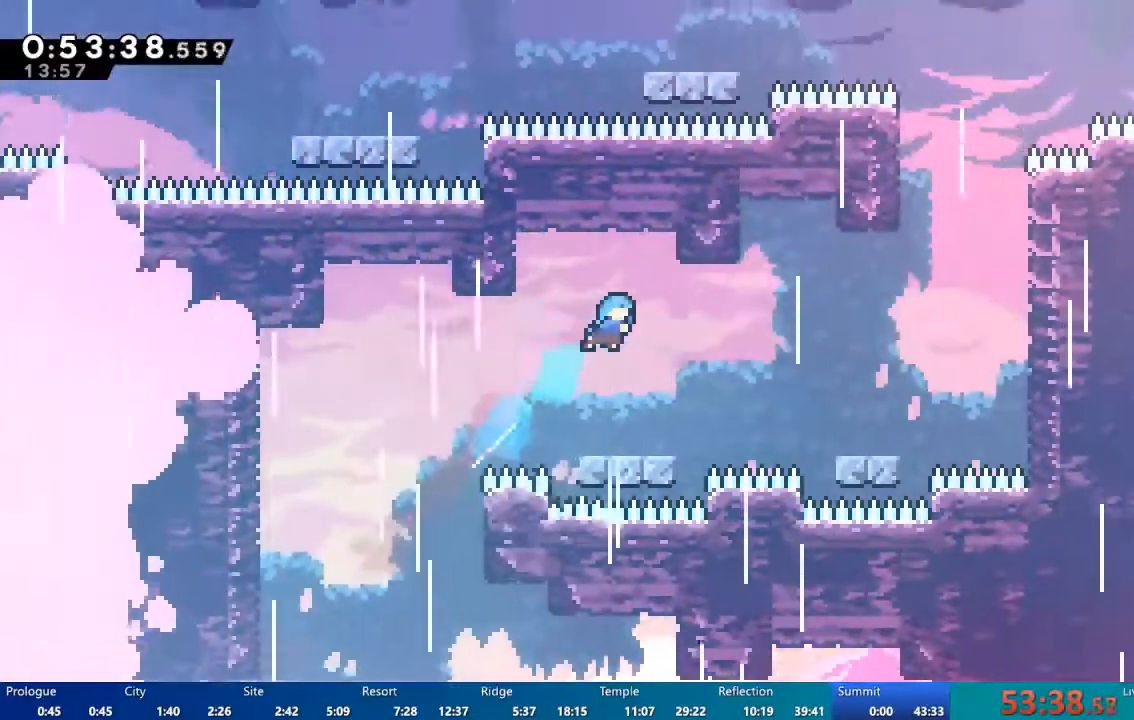
{"buttons": ["DPAD_UP", "DPAD_RIGHT"], "left_stick": "center", "right_stick": "center", "events": [[17, "DPAD_RIGHT", "up"], [17, "DPAD_UP", "up"], [50, "X", "up"], [383, "DPAD_RIGHT", "down"], [417, "A", "down"], [417, "DPAD_UP", "down"], [483, "A", "up"]]}
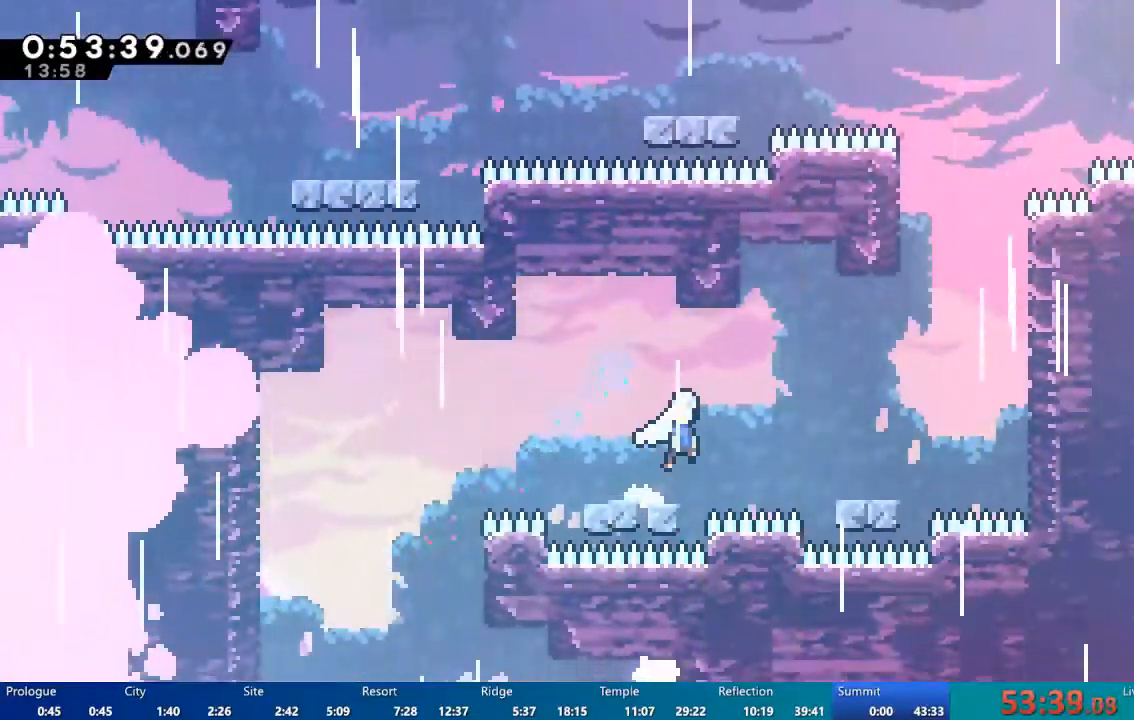
{"buttons": [], "left_stick": "center", "right_stick": "center", "events": [[50, "X", "down"], [283, "DPAD_RIGHT", "up"], [283, "DPAD_UP", "up"], [283, "X", "up"]]}
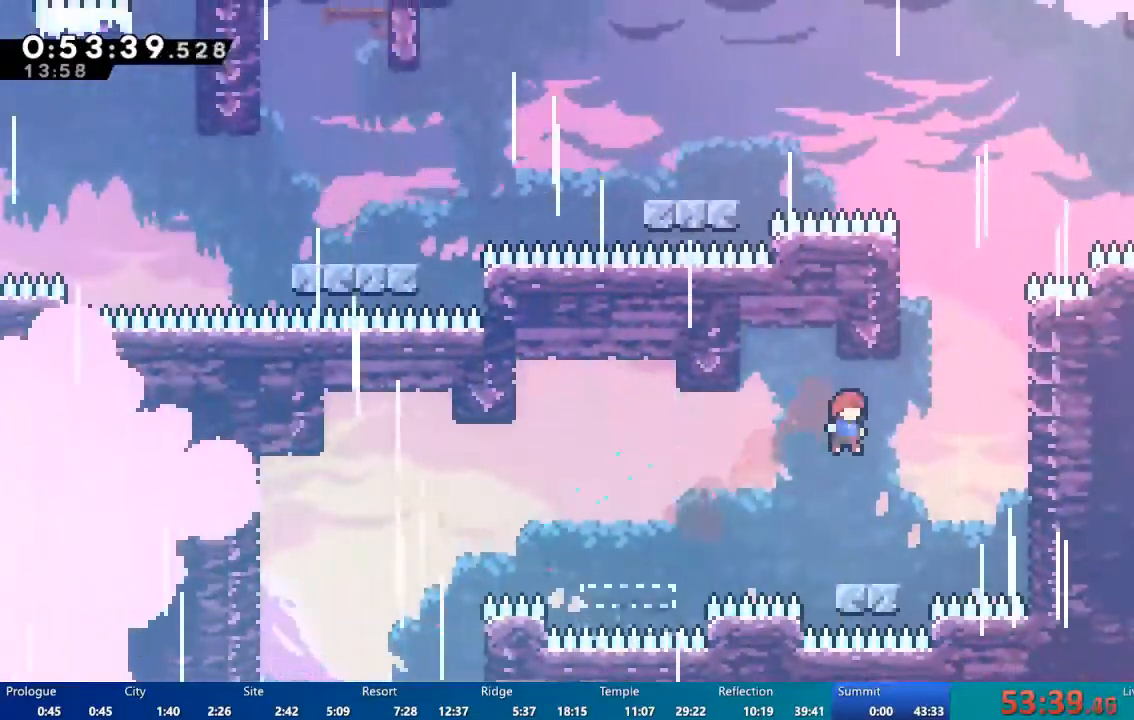
{"buttons": ["DPAD_UP"], "left_stick": "center", "right_stick": "center", "events": [[250, "DPAD_RIGHT", "down"], [317, "A", "down"], [383, "DPAD_UP", "down"], [417, "DPAD_RIGHT", "up"], [450, "A", "up"]]}
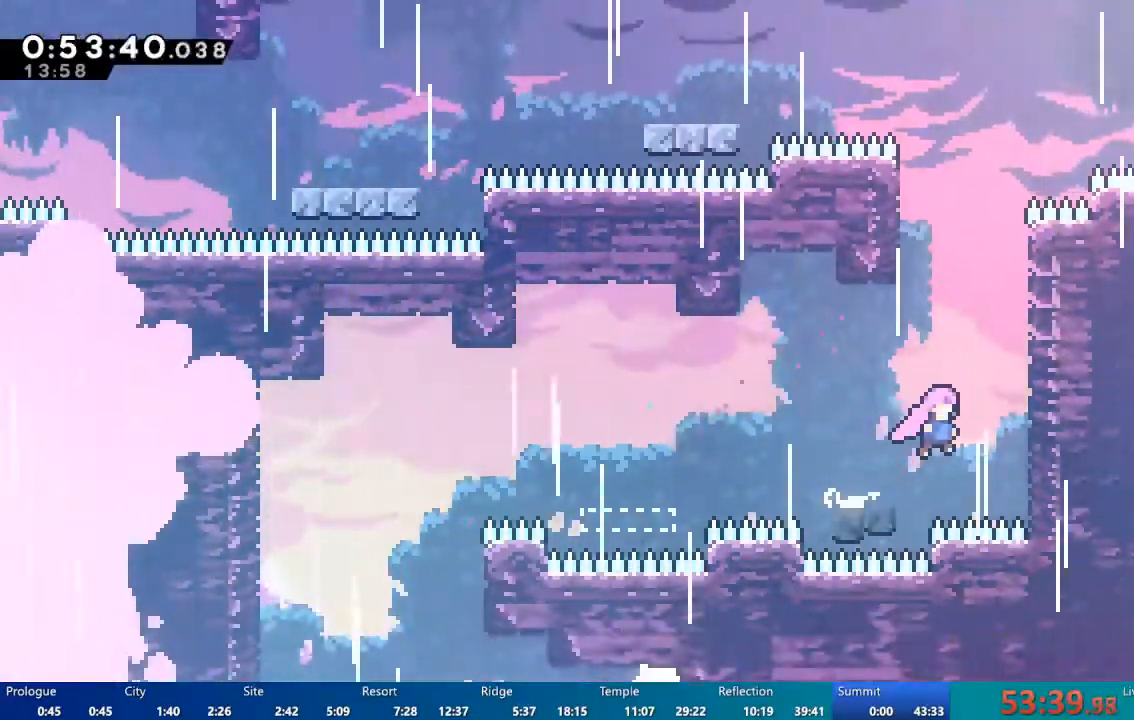
{"buttons": ["A", "R2", "DPAD_UP", "DPAD_LEFT"], "left_stick": "center", "right_stick": "center", "events": [[50, "X", "down"], [183, "X", "up"], [250, "DPAD_LEFT", "down"], [283, "R2", "down"], [417, "A", "down"]]}
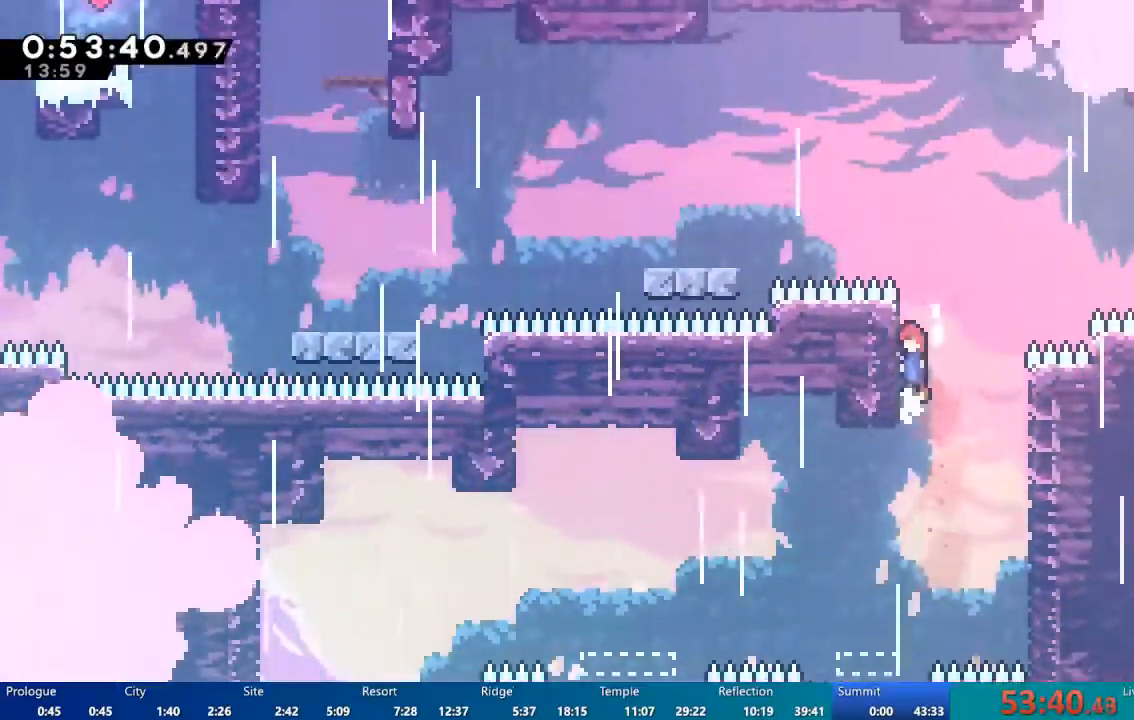
{"buttons": ["X", "DPAD_UP", "DPAD_RIGHT"], "left_stick": "center", "right_stick": "center", "events": [[117, "A", "up"], [217, "DPAD_LEFT", "up"], [250, "A", "down"], [250, "DPAD_RIGHT", "down"], [250, "DPAD_UP", "up"], [383, "A", "up"], [383, "DPAD_UP", "down"], [450, "R2", "up"], [483, "X", "down"]]}
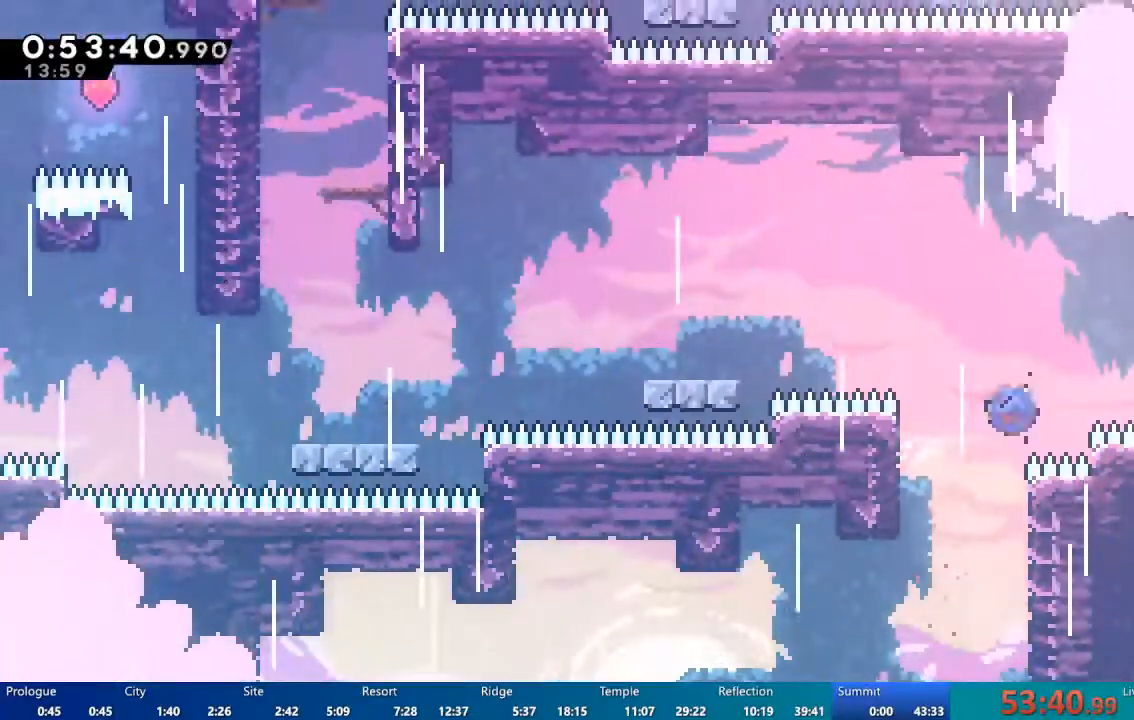
{"buttons": [], "left_stick": "center", "right_stick": "center", "events": [[150, "DPAD_UP", "up"], [217, "X", "up"], [383, "DPAD_RIGHT", "up"]]}
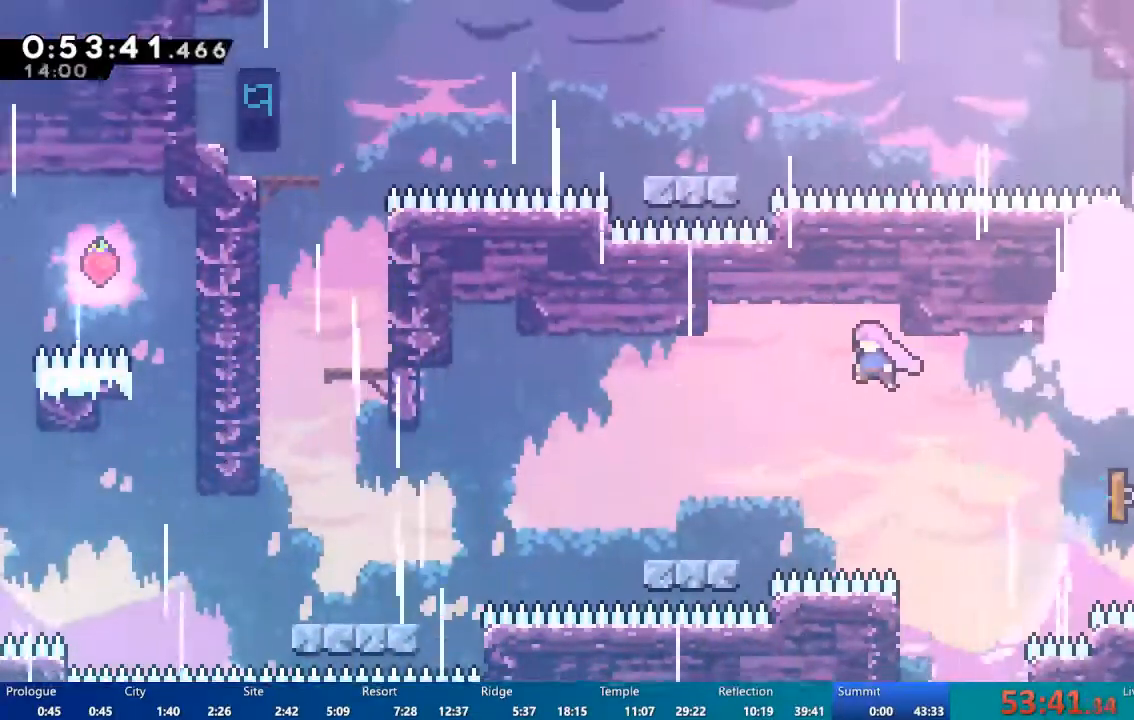
{"buttons": ["DPAD_UP", "DPAD_LEFT"], "left_stick": "center", "right_stick": "center", "events": [[17, "DPAD_LEFT", "down"], [283, "DPAD_UP", "down"]]}
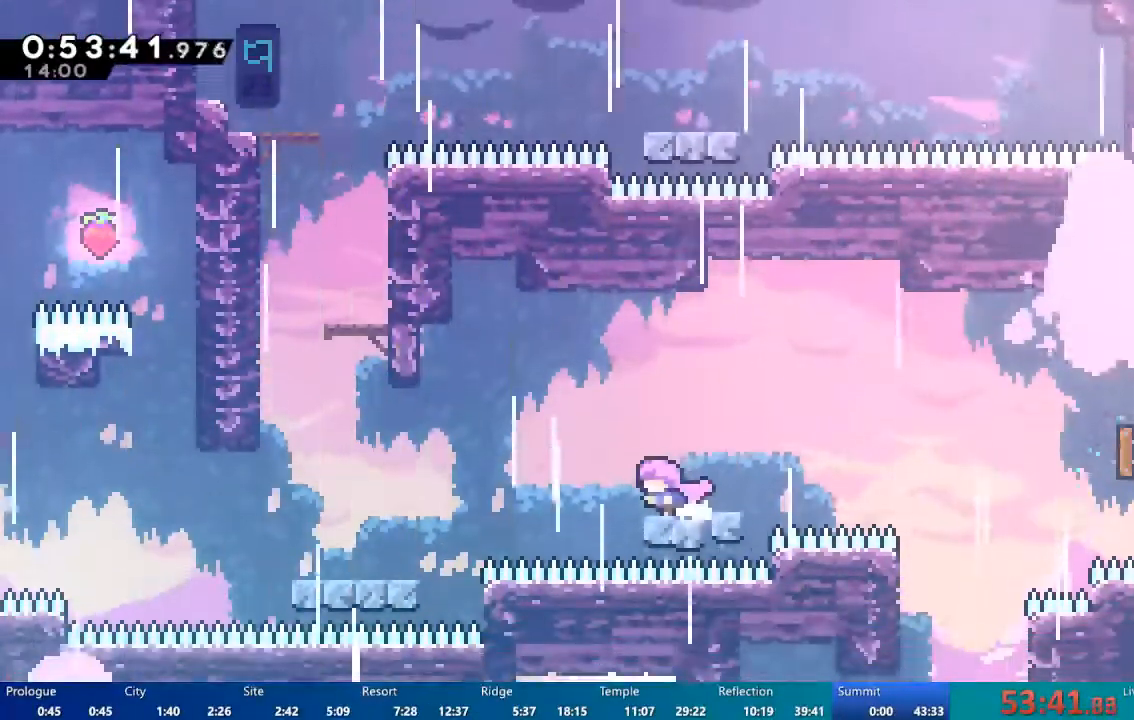
{"buttons": ["DPAD_UP", "DPAD_LEFT"], "left_stick": "center", "right_stick": "center", "events": [[50, "A", "down"], [283, "A", "up"]]}
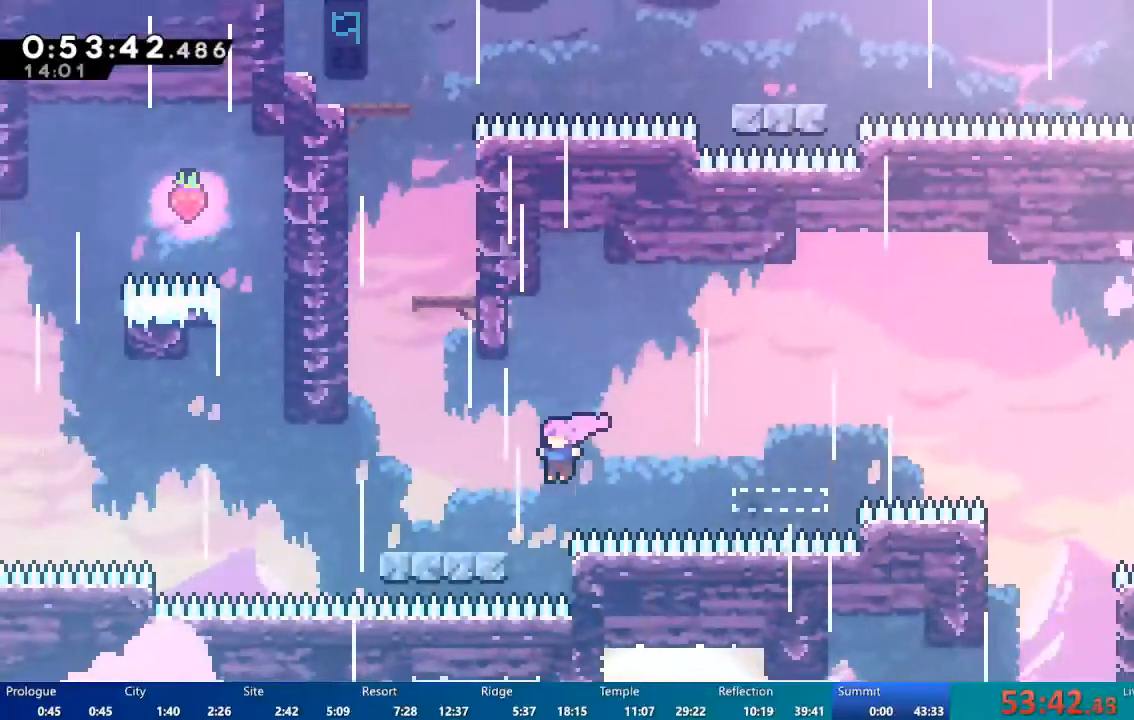
{"buttons": ["DPAD_RIGHT"], "left_stick": "center", "right_stick": "center", "events": [[17, "X", "down"], [250, "DPAD_LEFT", "up"], [250, "DPAD_UP", "up"], [283, "X", "up"], [383, "DPAD_RIGHT", "down"]]}
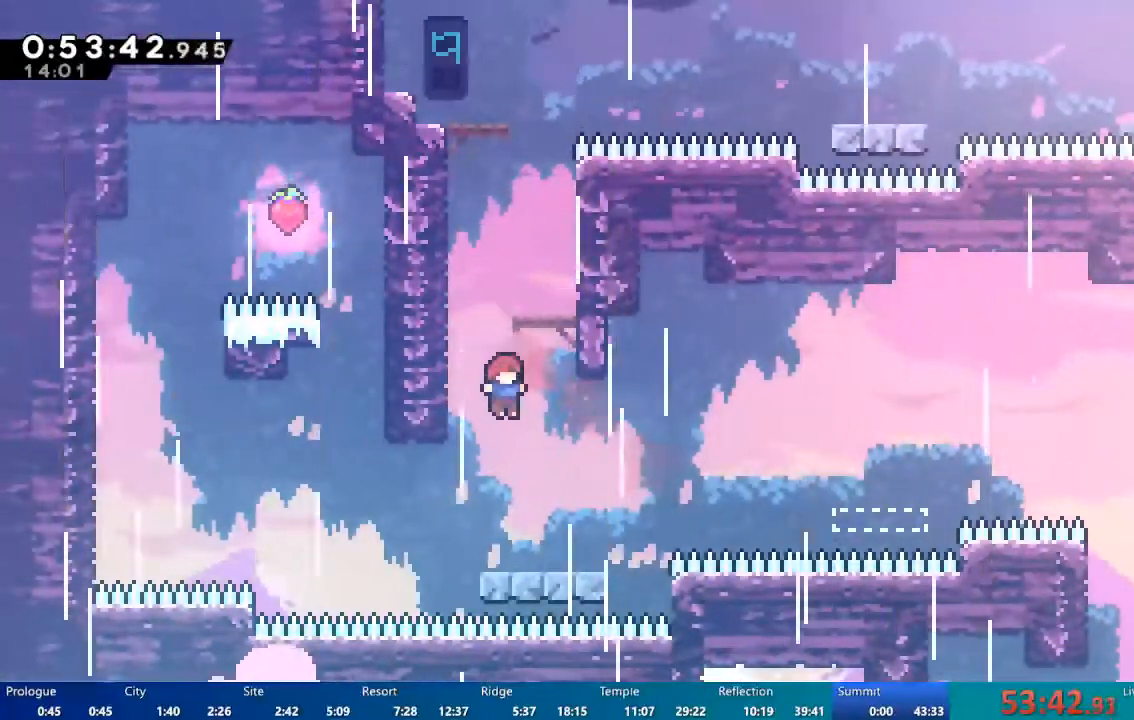
{"buttons": ["DPAD_UP"], "left_stick": "center", "right_stick": "center", "events": [[50, "DPAD_RIGHT", "up"], [283, "DPAD_UP", "down"], [317, "A", "down"], [417, "A", "up"]]}
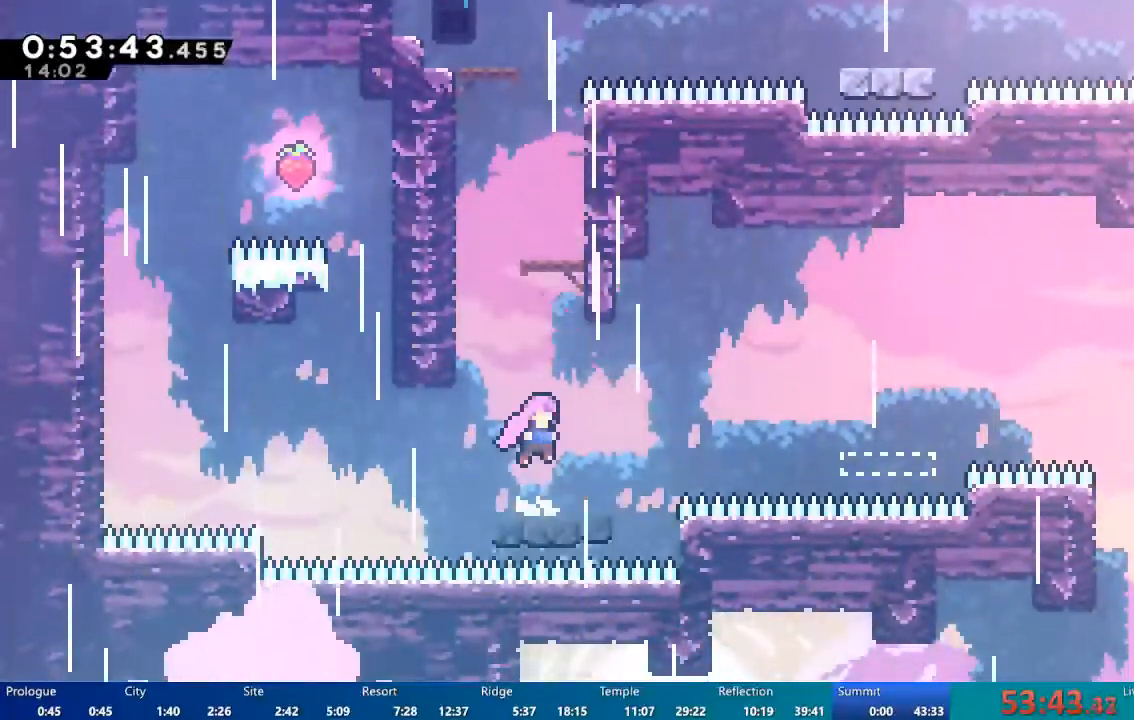
{"buttons": ["X", "DPAD_RIGHT"], "left_stick": "center", "right_stick": "center", "events": [[50, "X", "down"], [117, "X", "up"], [217, "X", "down"], [417, "DPAD_RIGHT", "down"], [417, "DPAD_UP", "up"]]}